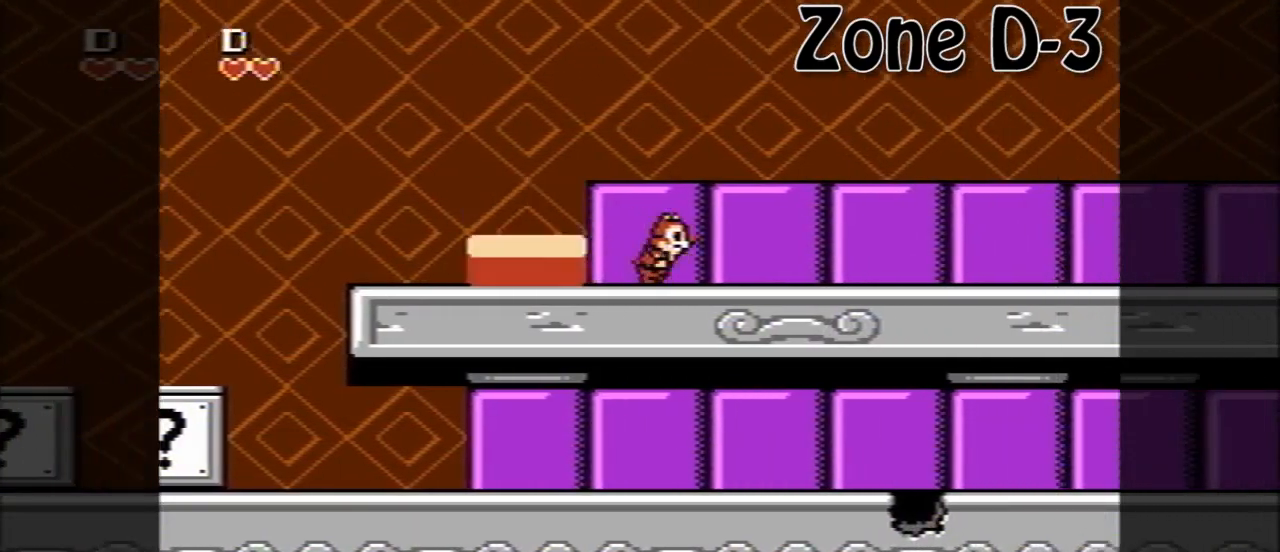
Gameplay with a controller (Nintendo layout); each line is a JSON object with the inputs held at the frame after it. "events" lists button and stick changes between this image and that frame as [ms after this image, input, new state], when the widget could be followed in between. Not read: L3 R3.
{"buttons": [], "events": [[280, "DPAD_RIGHT", "up"]]}
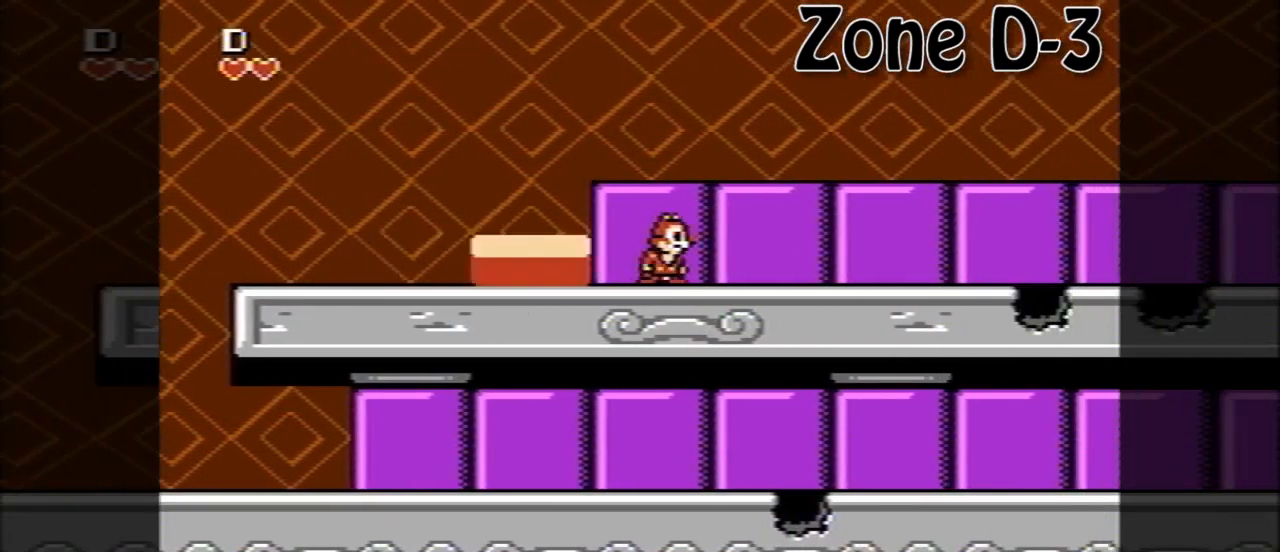
{"buttons": [], "events": []}
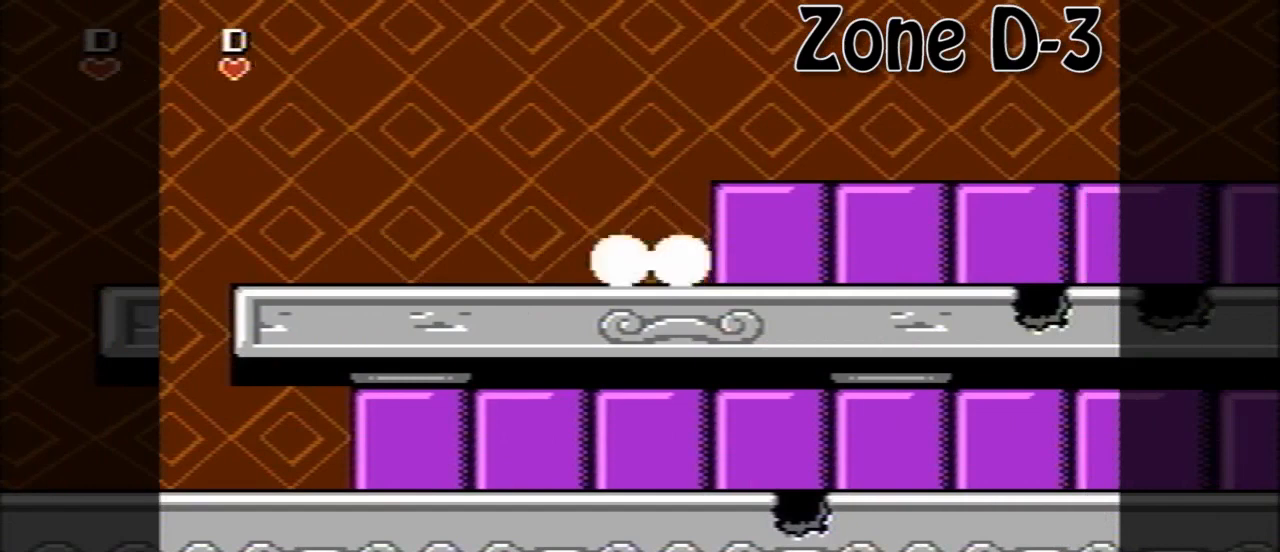
{"buttons": [], "events": []}
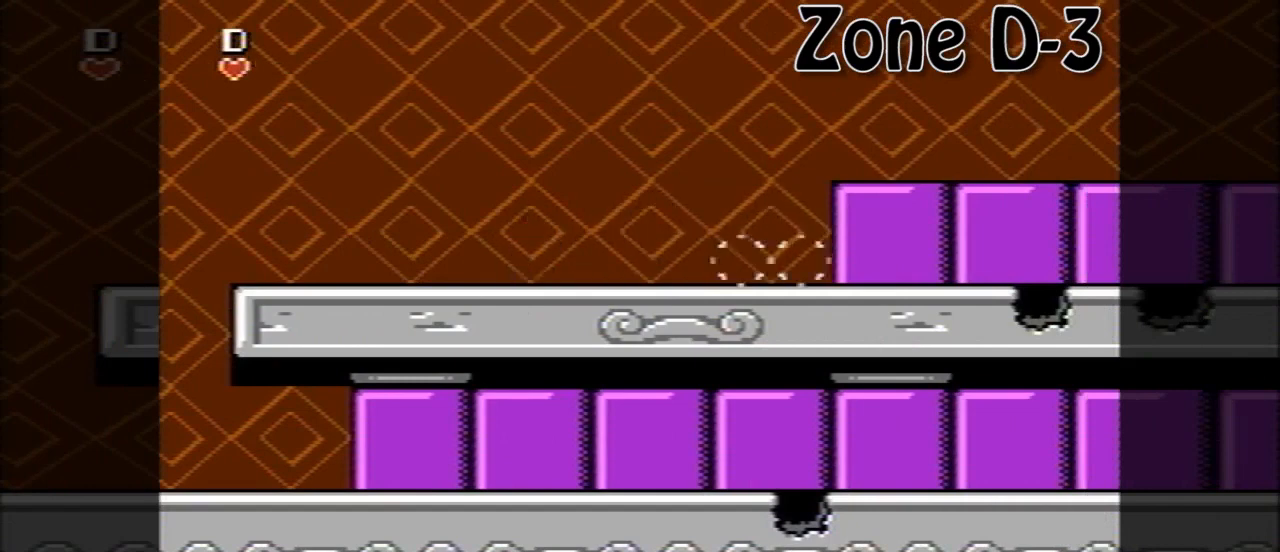
{"buttons": [], "events": []}
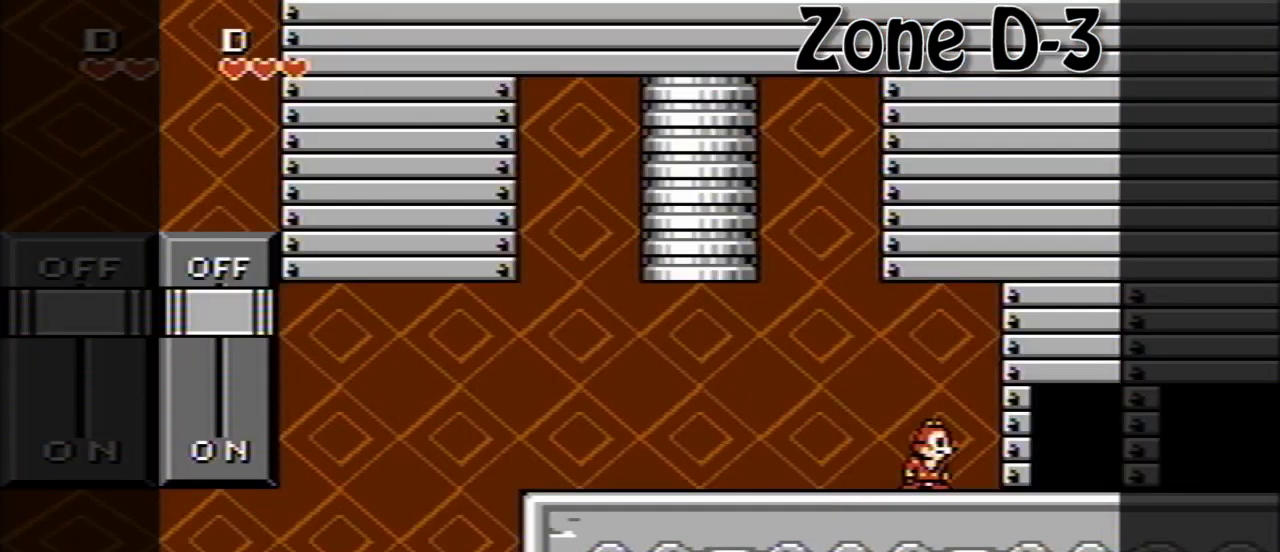
{"buttons": ["DPAD_RIGHT"], "events": [[320, "DPAD_RIGHT", "down"]]}
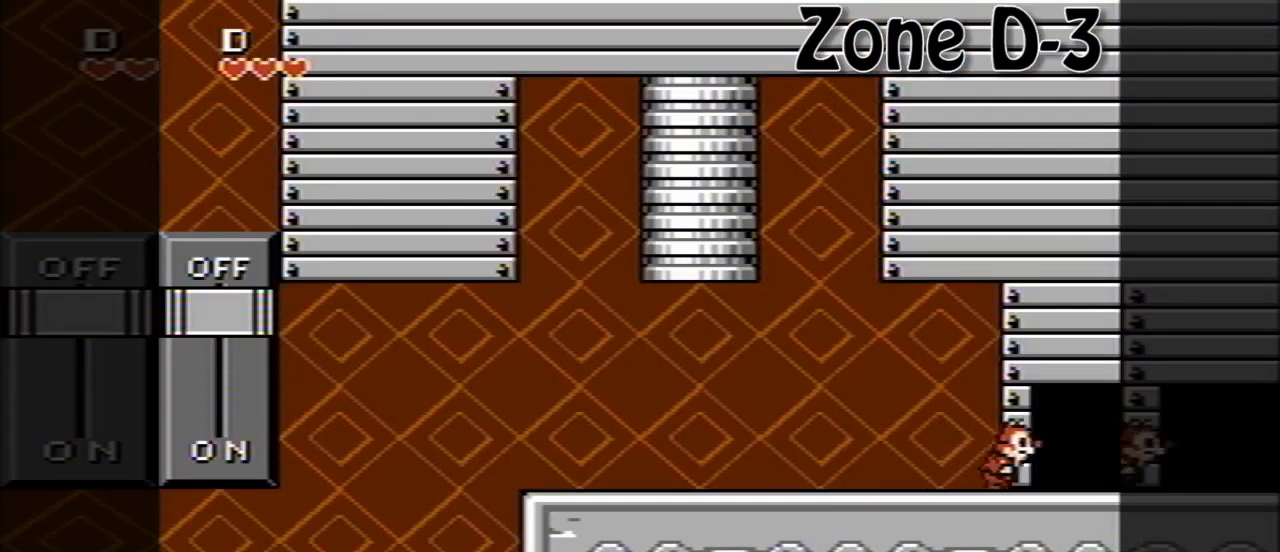
{"buttons": ["DPAD_RIGHT"], "events": []}
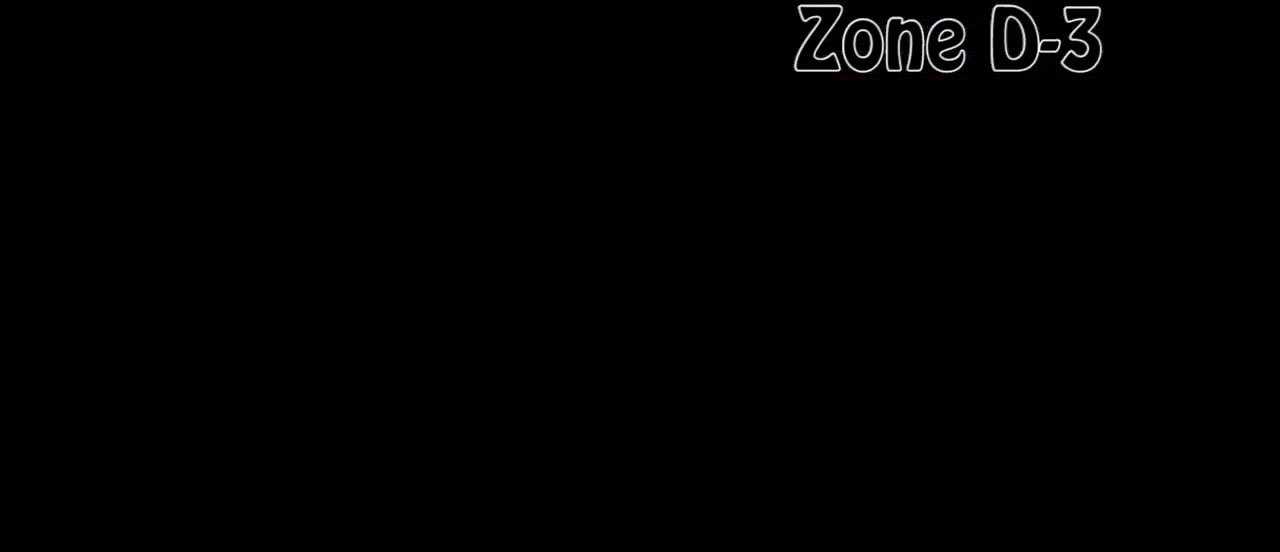
{"buttons": ["DPAD_RIGHT"], "events": []}
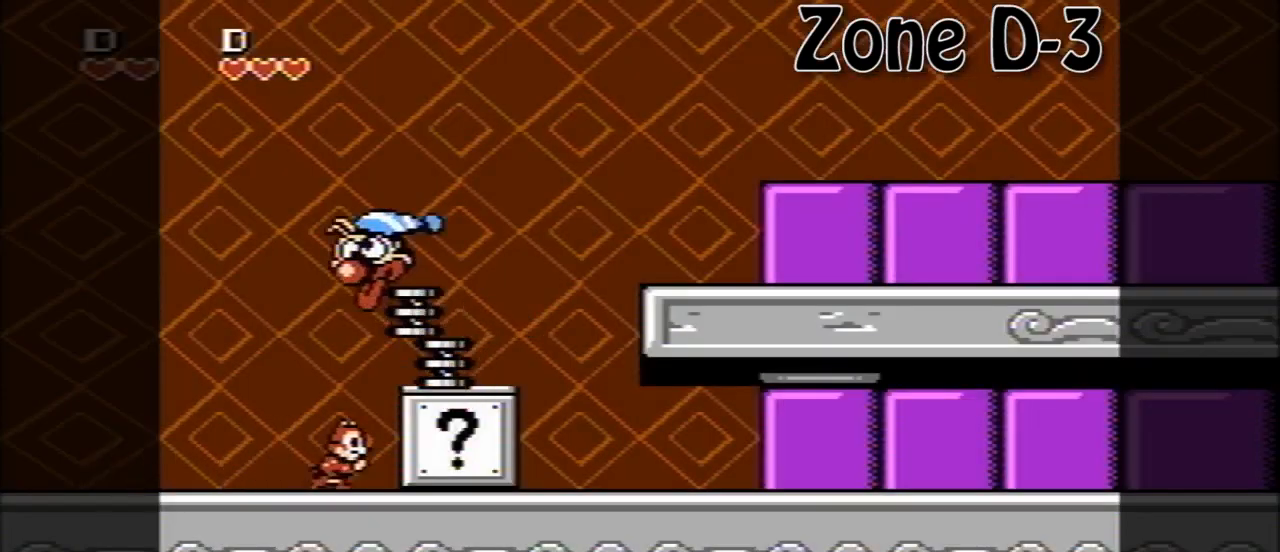
{"buttons": [], "events": [[120, "DPAD_RIGHT", "up"]]}
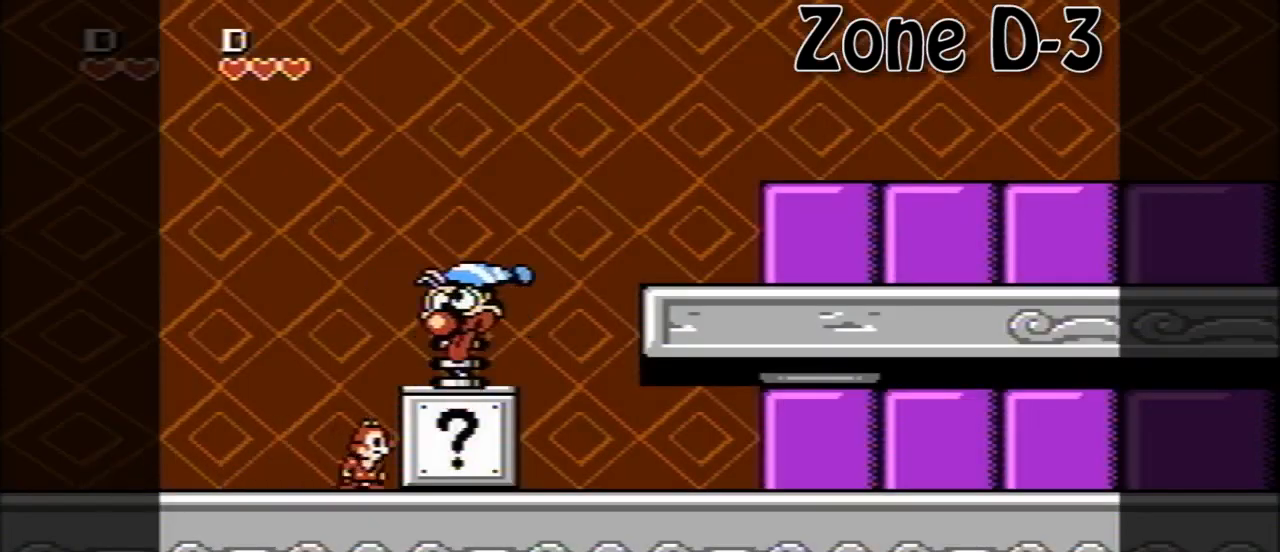
{"buttons": [], "events": []}
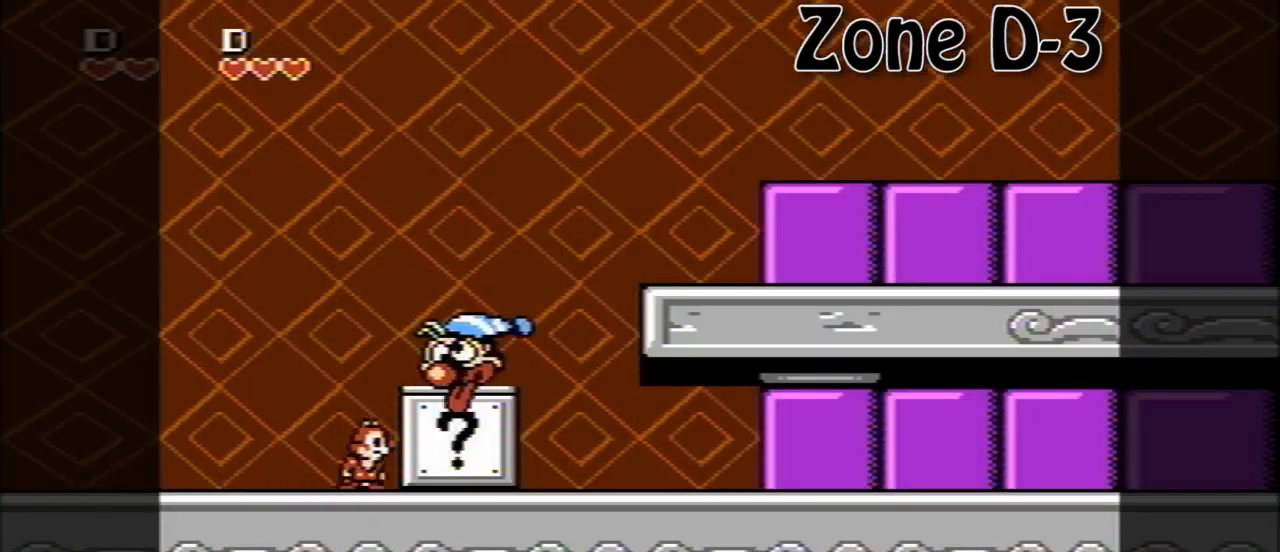
{"buttons": [], "events": []}
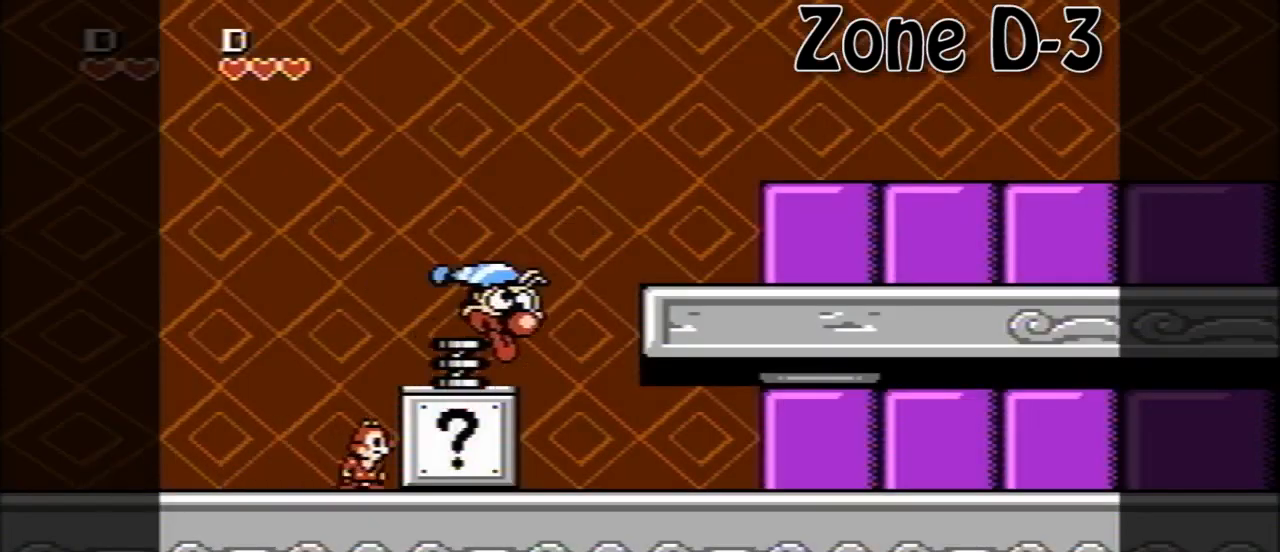
{"buttons": ["DPAD_RIGHT"], "events": [[80, "A", "down"], [160, "DPAD_RIGHT", "down"], [240, "A", "up"]]}
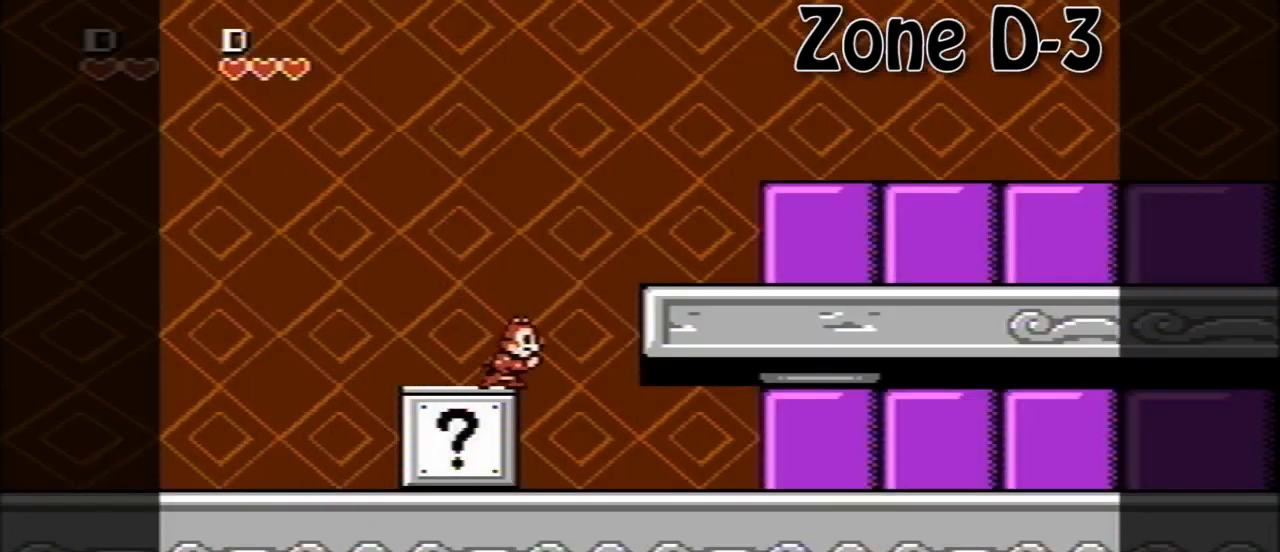
{"buttons": [], "events": [[160, "DPAD_RIGHT", "up"]]}
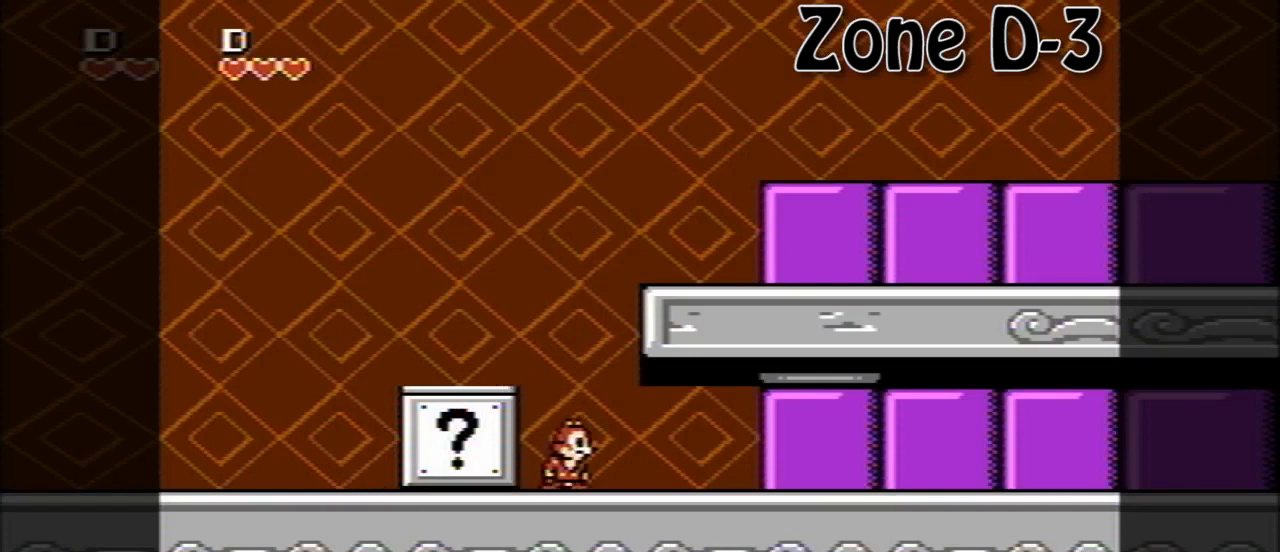
{"buttons": [], "events": []}
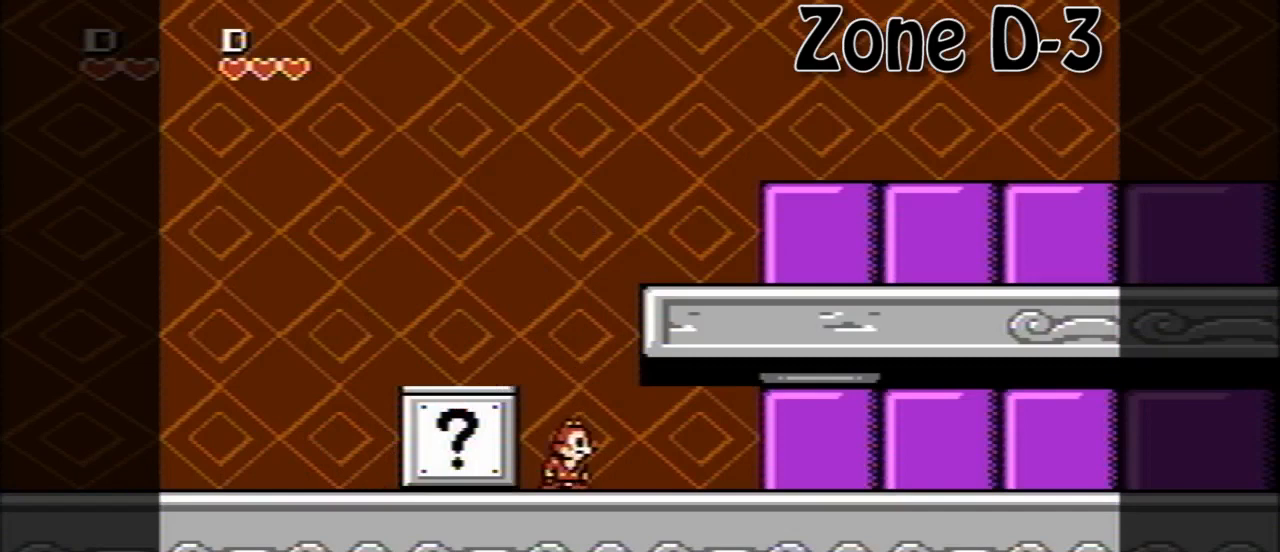
{"buttons": [], "events": []}
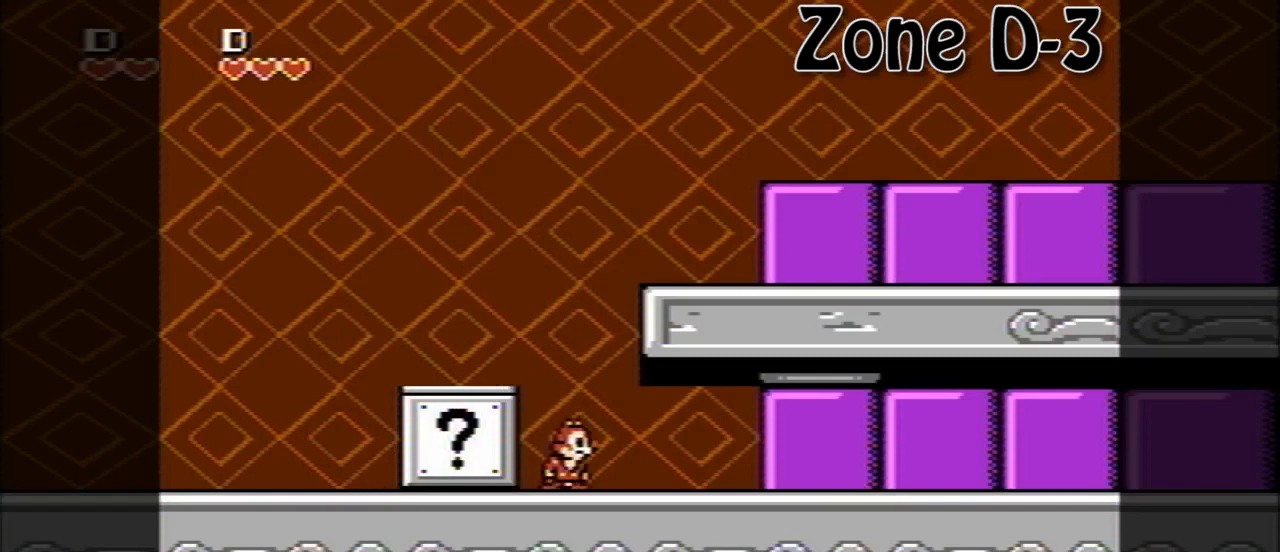
{"buttons": [], "events": []}
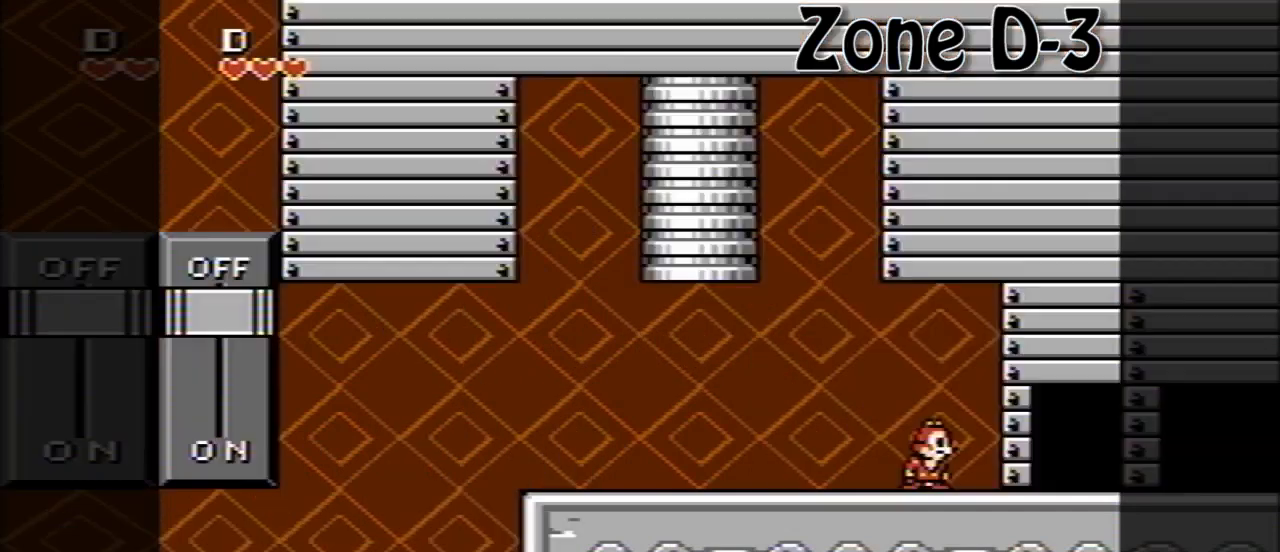
{"buttons": [], "events": []}
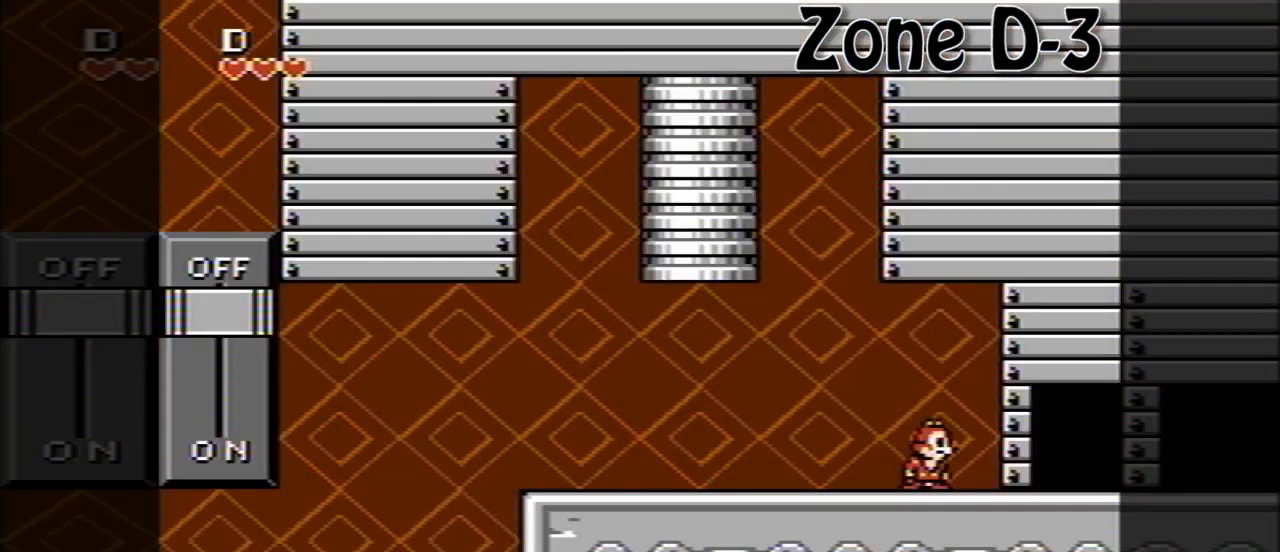
{"buttons": [], "events": []}
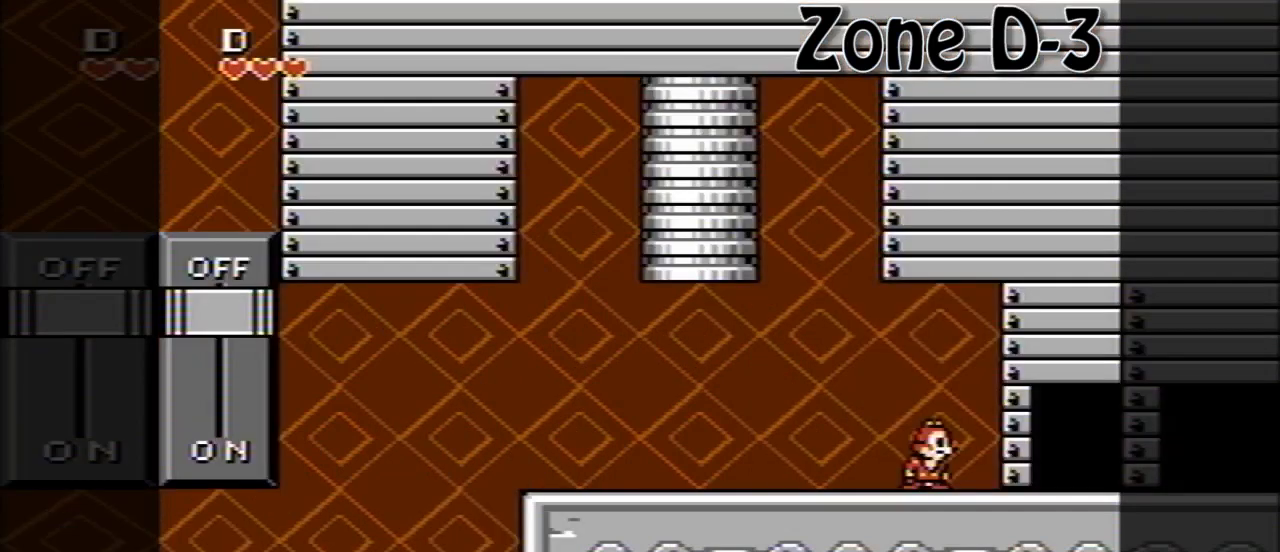
{"buttons": ["DPAD_RIGHT"], "events": [[120, "DPAD_RIGHT", "down"]]}
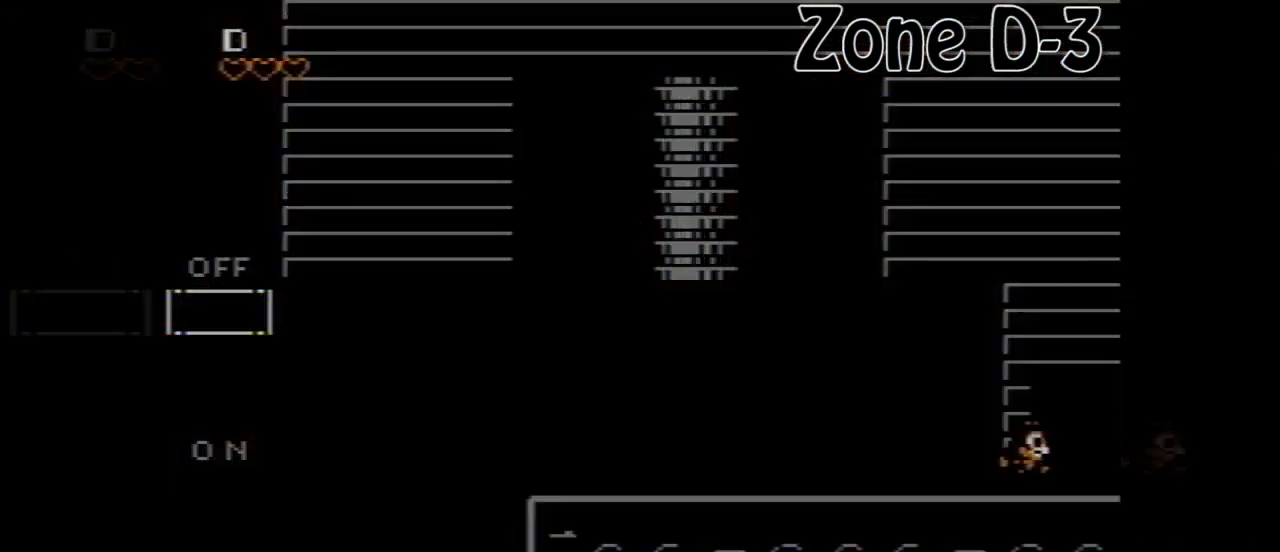
{"buttons": ["DPAD_RIGHT"], "events": []}
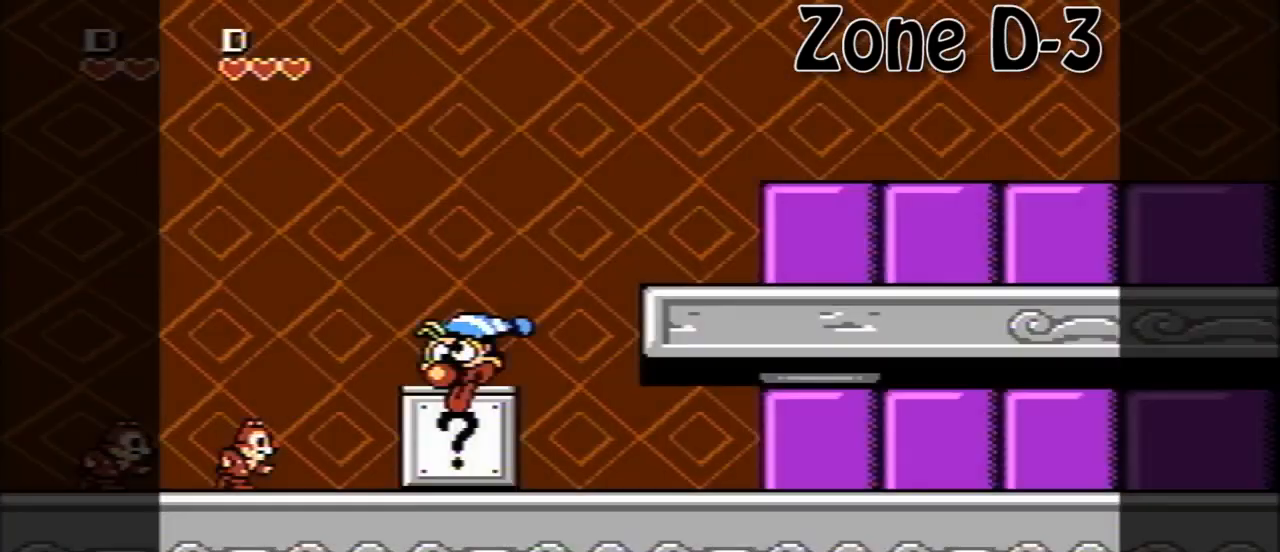
{"buttons": [], "events": [[480, "DPAD_RIGHT", "up"]]}
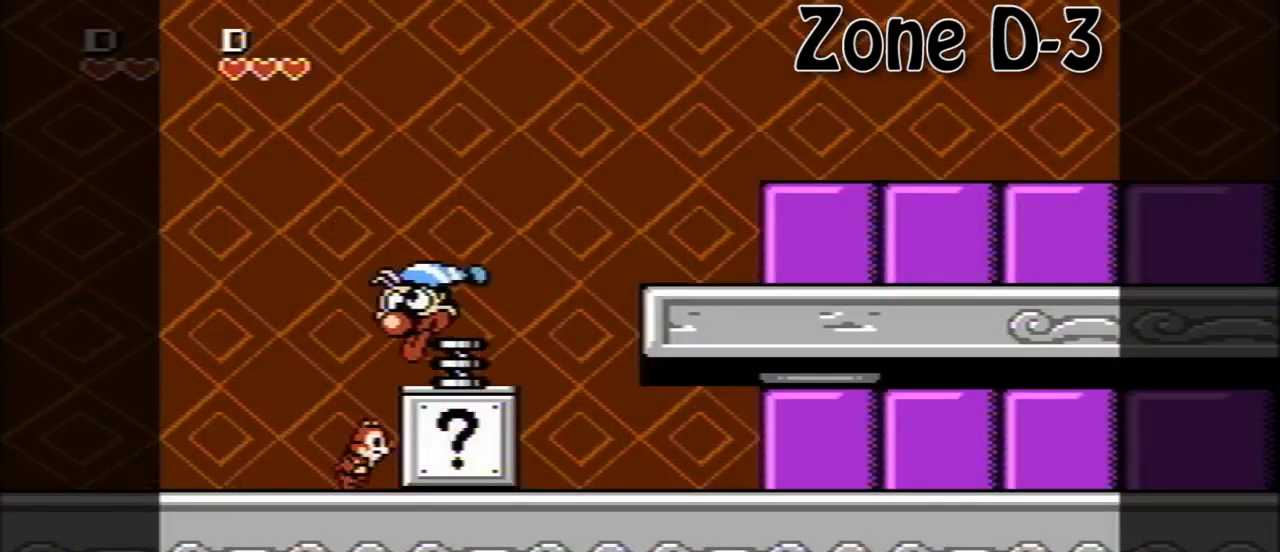
{"buttons": [], "events": [[40, "A", "down"], [400, "A", "up"]]}
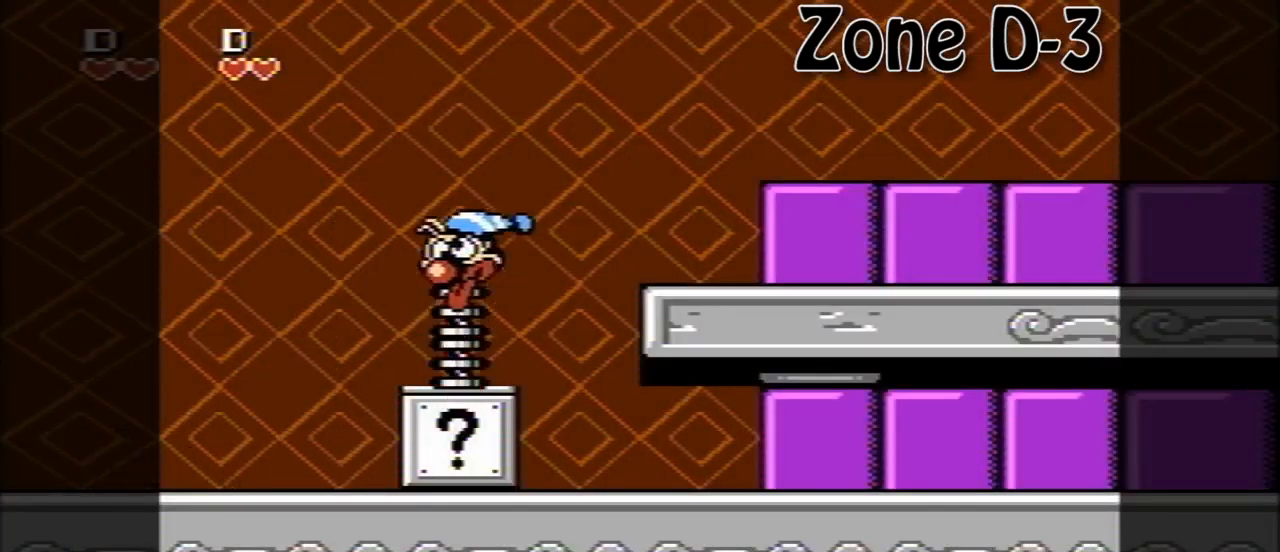
{"buttons": [], "events": []}
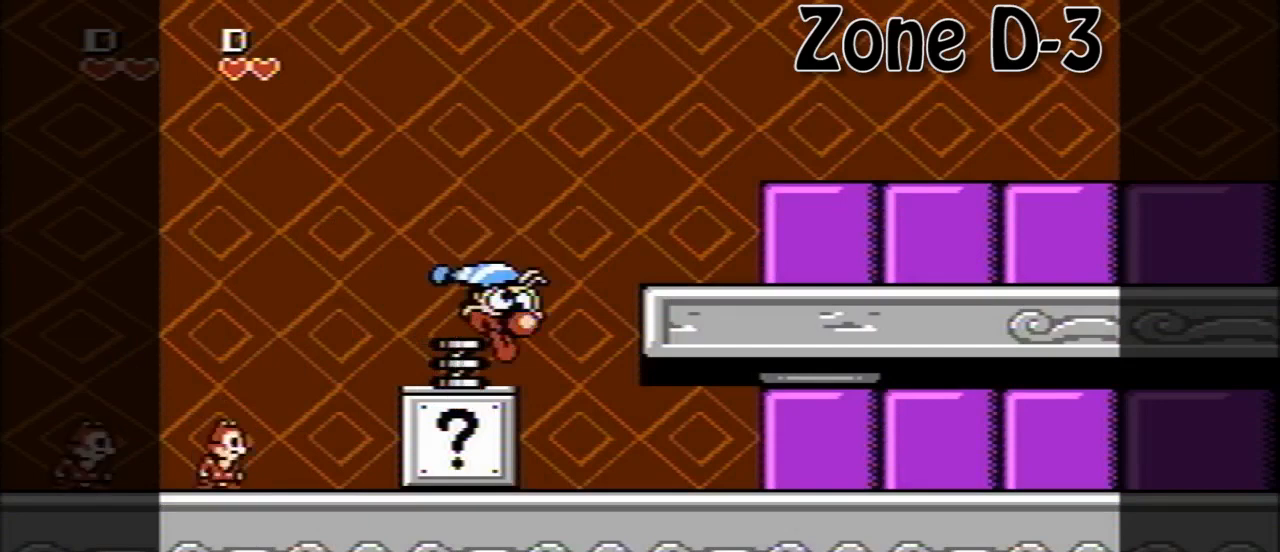
{"buttons": [], "events": []}
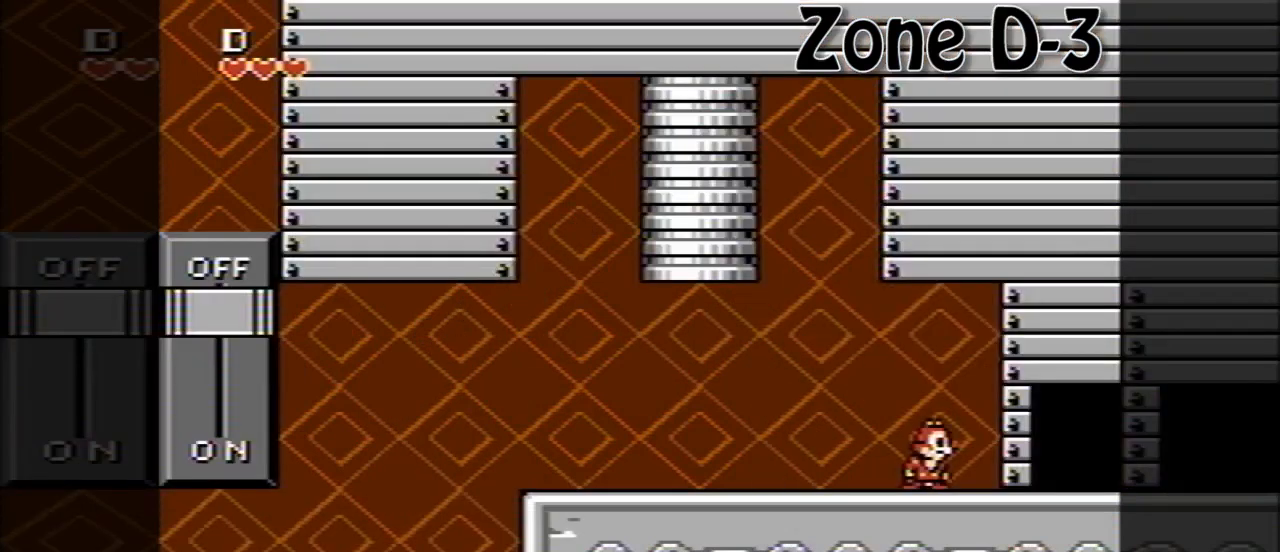
{"buttons": [], "events": []}
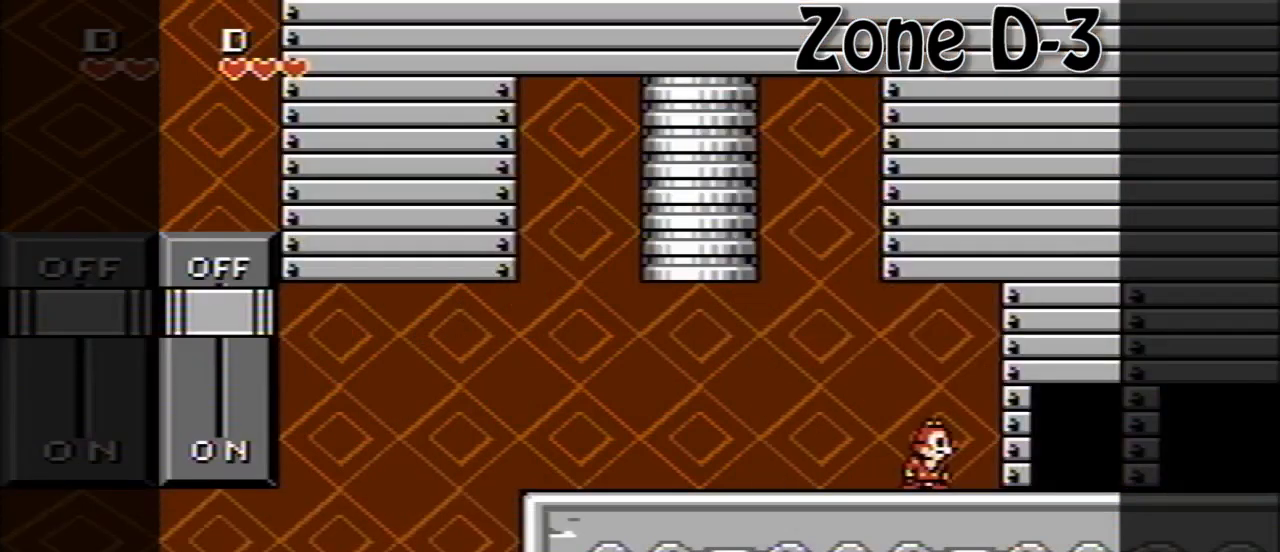
{"buttons": ["DPAD_RIGHT"], "events": [[80, "DPAD_RIGHT", "down"]]}
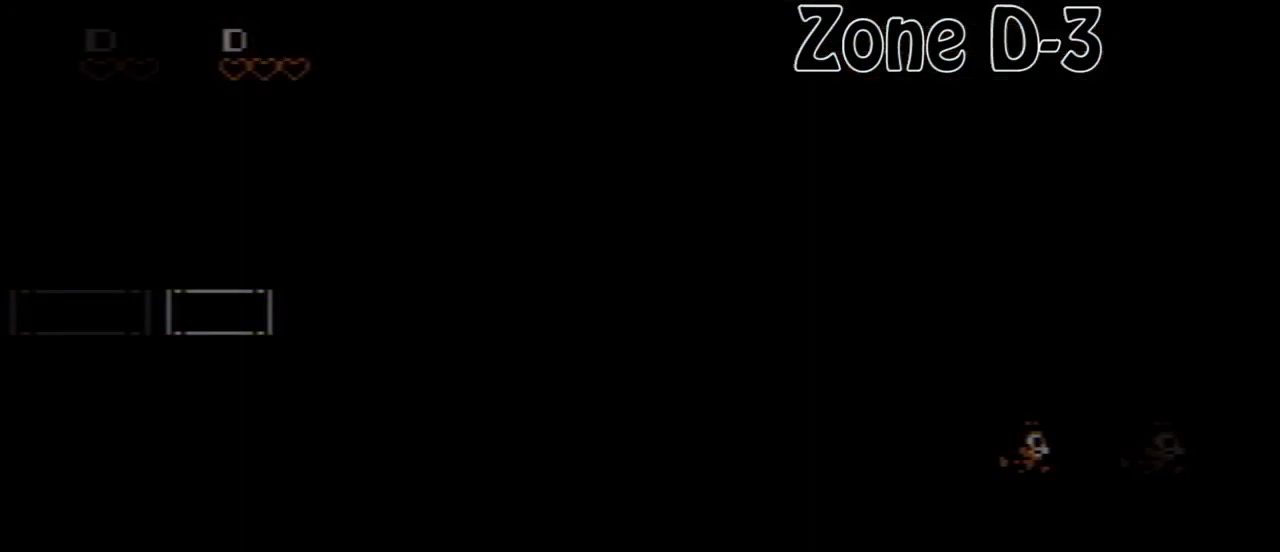
{"buttons": ["DPAD_RIGHT"], "events": []}
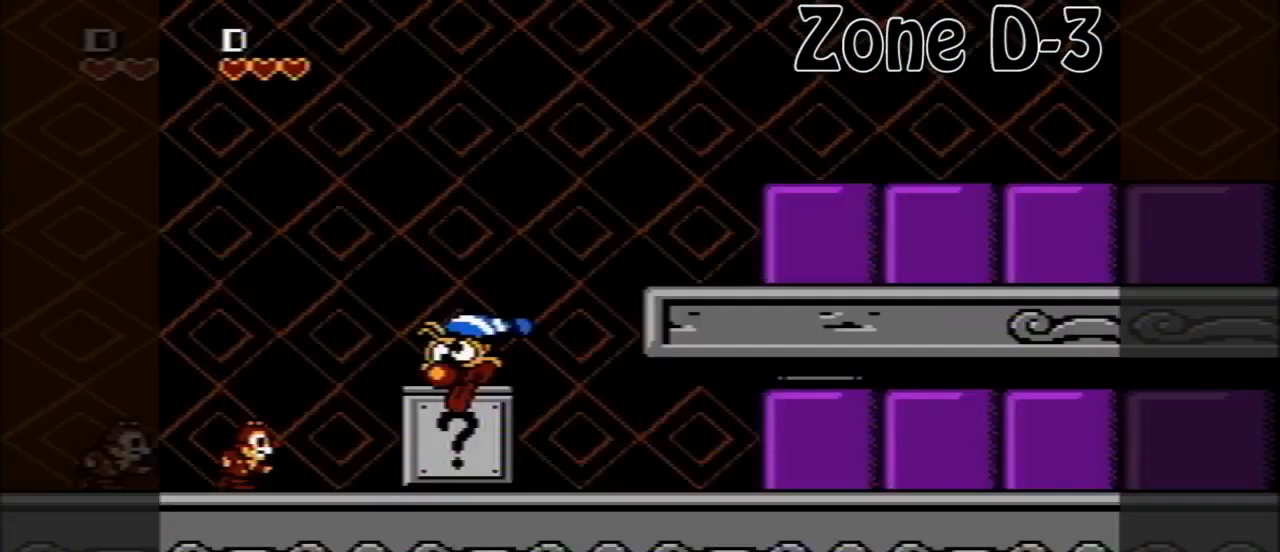
{"buttons": ["DPAD_LEFT"], "events": [[400, "DPAD_RIGHT", "up"], [480, "DPAD_LEFT", "down"]]}
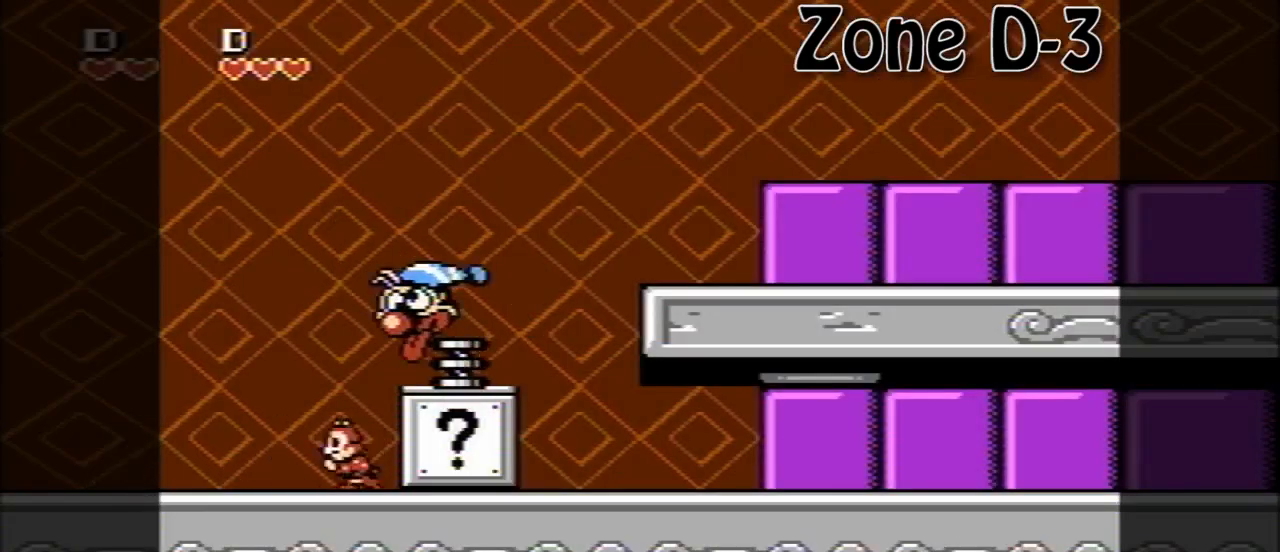
{"buttons": ["A"], "events": [[40, "A", "down"], [40, "DPAD_LEFT", "up"]]}
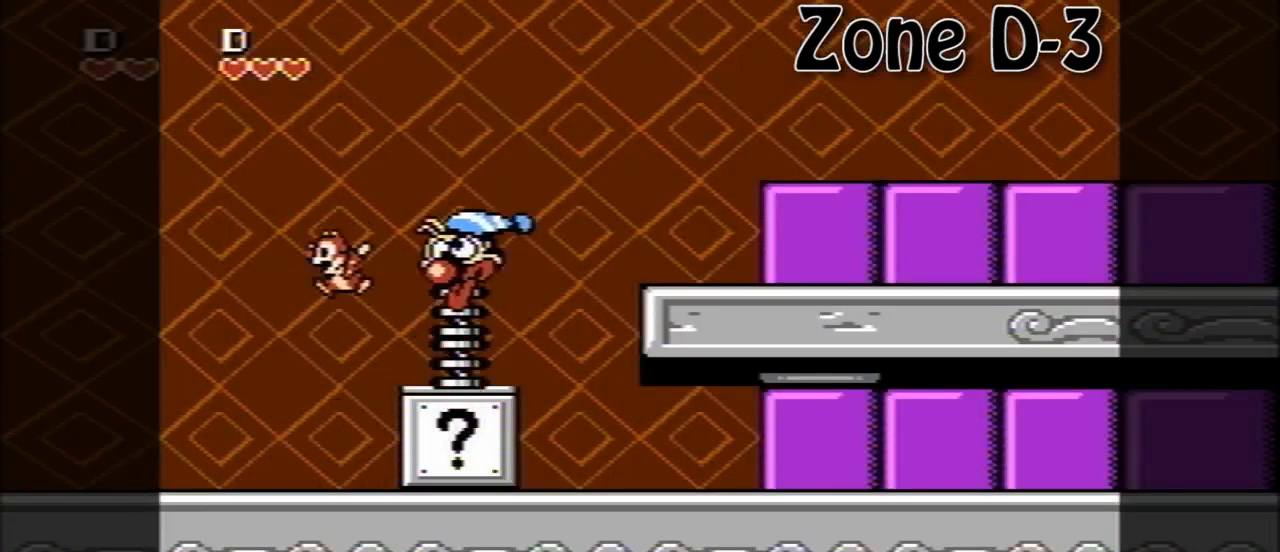
{"buttons": [], "events": [[40, "A", "up"]]}